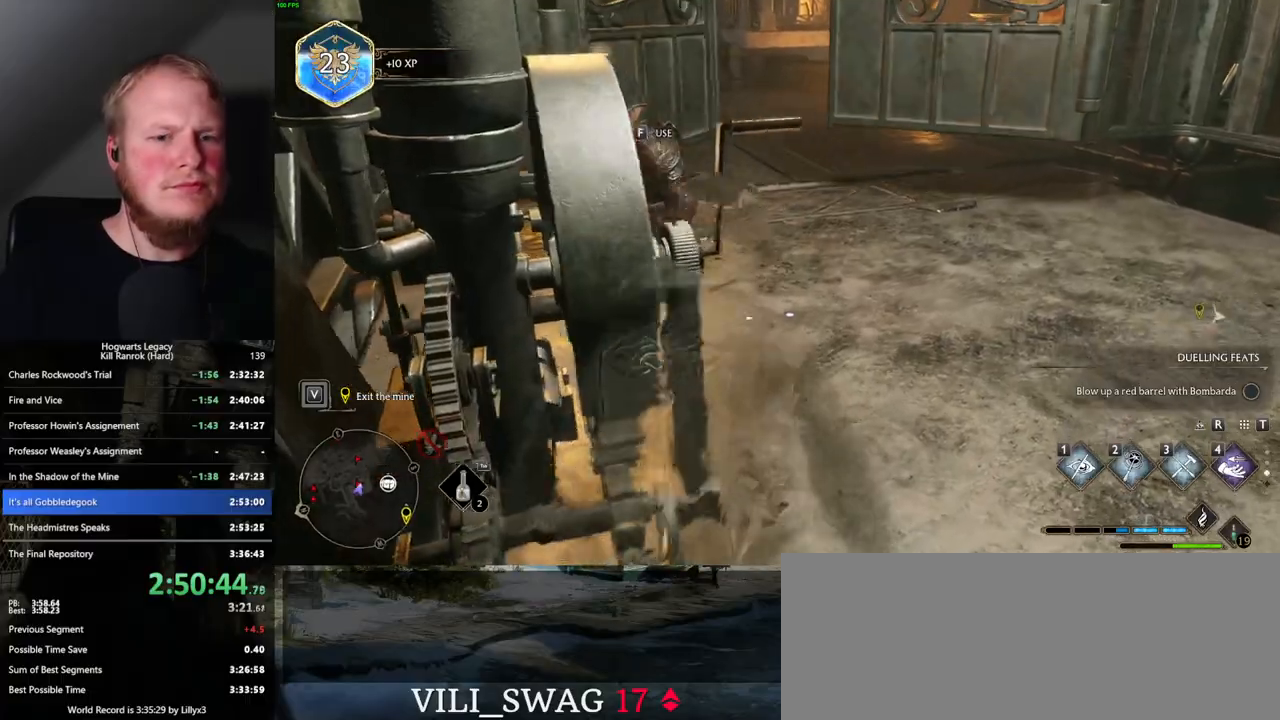
Gameplay with keyboard and mouse; each line is a JSON object with the keys and mouse buttons held at the frame after it. "events" lists presses ("down") and releases ("up") of ".", "/", "0", "1", "2", "3", "4", "5", "6", "7", "8", "9", "a", "alt_l", "alt_r", "b", "backslash", "backspace", "c", "caps_lock", "comma", "ctrl_l", "ctrl_r", "d", "e", "equals", "escape", "f", "f1", "f10", "f11", "f12", "f2", "f3", "f4", "f5", "f6", "f7", "f8", "f9", "g", "h", "i", "j", "k", "l", "lbracket", "m", "minus", "n", "o", "p", "q", "quote", "r", "rbracket", "return", "s", "semicolon", "shift_l", "shift_r", "space", "super_l", "super_r", "t", "tab", "tilde", "u", "v", "w", "x", "y", "z", "mouse_left", "mouse_wheel", "mouse_right", "mouse_mb4" and "mouse_mb5" between this image and that frame as [ms after this image, input, new state], when the widget could be followed in between. "mouse_left", "mouse_wheel", "mouse_right", "mouse_mb4", "mouse_mb5" = the "left", "wheel", "right", "mb4", "mb5" buttons of the "mouse" list. No other keys are recorded. "wheel" means that the mouse wheel is clicked or scrolled. Mouse movement is not recorded.
{"keys": ["d", "w"], "mouse": [], "events": []}
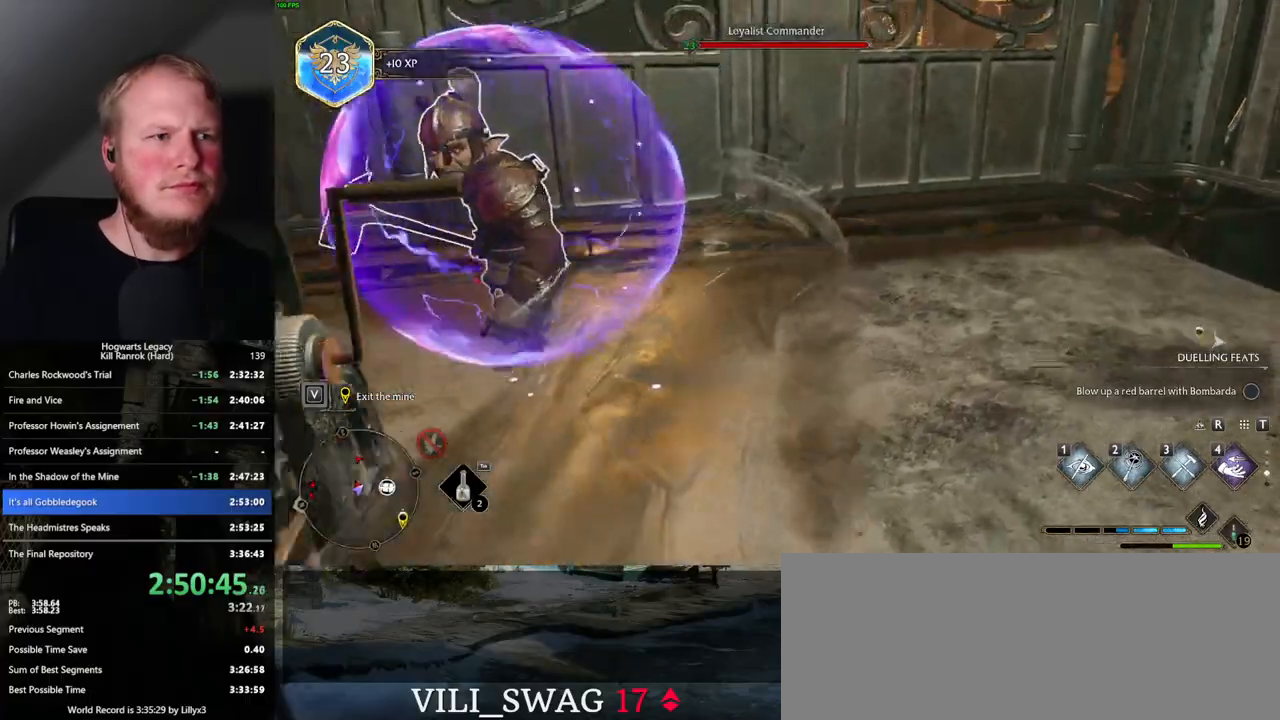
{"keys": [], "mouse": [], "events": [[234, "1", "down"], [317, "1", "up"], [400, "d", "up"], [467, "w", "up"]]}
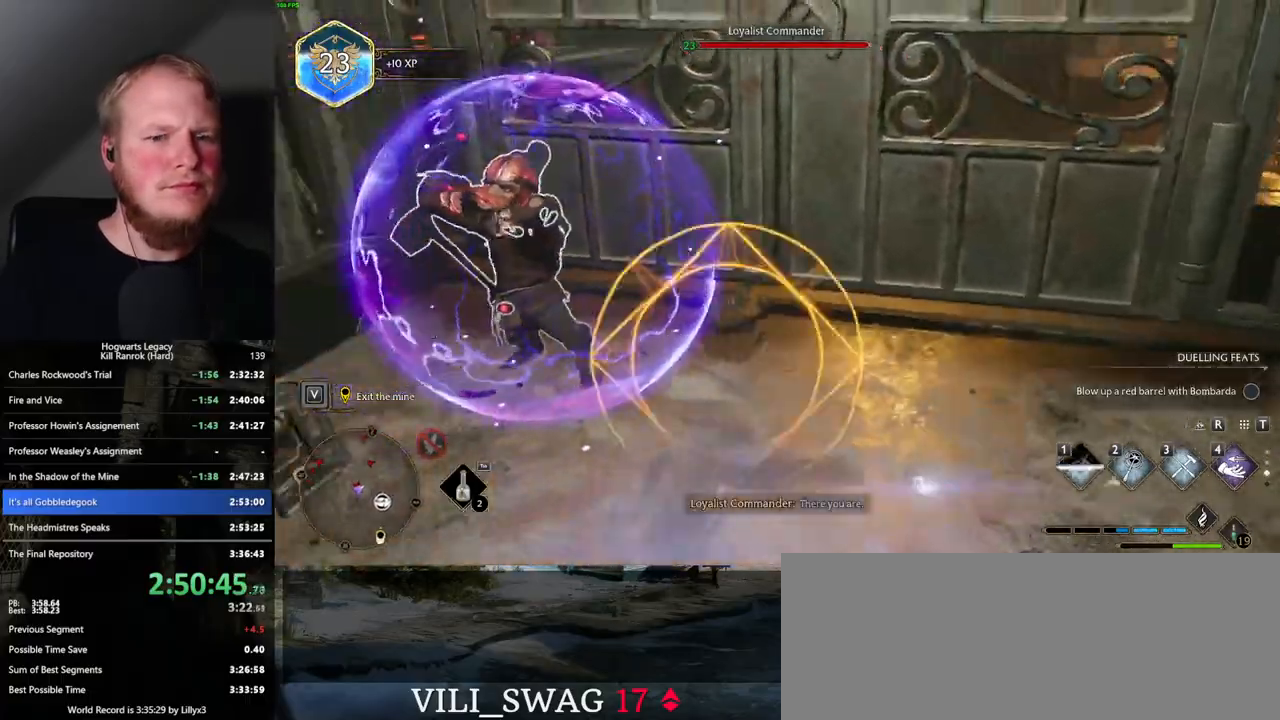
{"keys": ["s"], "mouse": [], "events": [[184, "a", "down"], [184, "space", "down"], [267, "space", "up"], [434, "s", "down"], [500, "a", "up"]]}
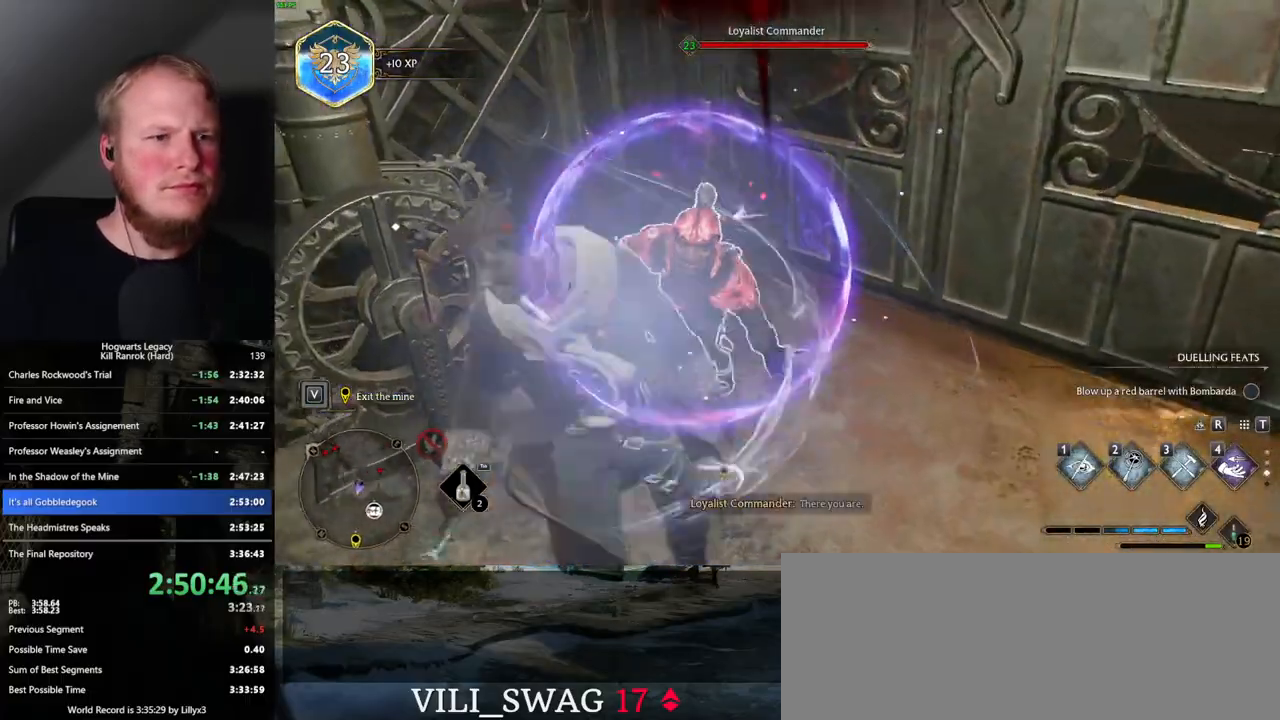
{"keys": [], "mouse": [], "events": [[100, "d", "down"], [200, "s", "up"], [417, "d", "up"]]}
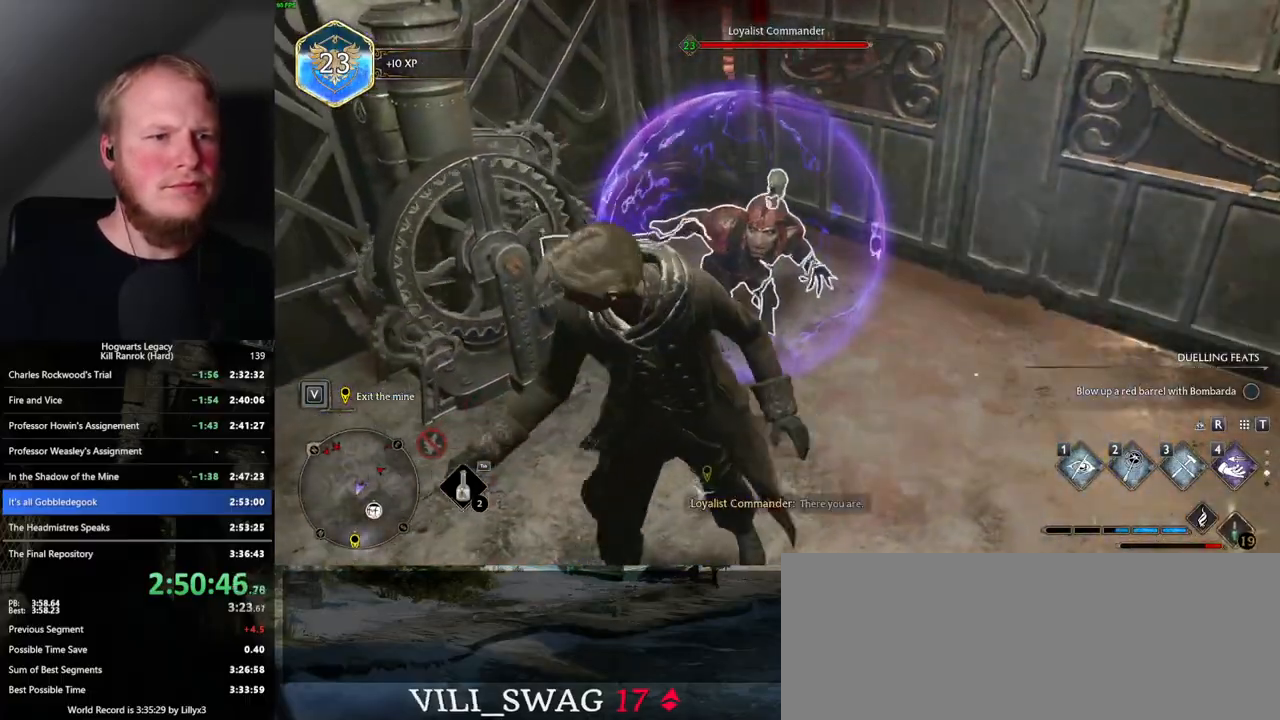
{"keys": ["4", "w"], "mouse": [], "events": [[317, "w", "down"], [467, "4", "down"]]}
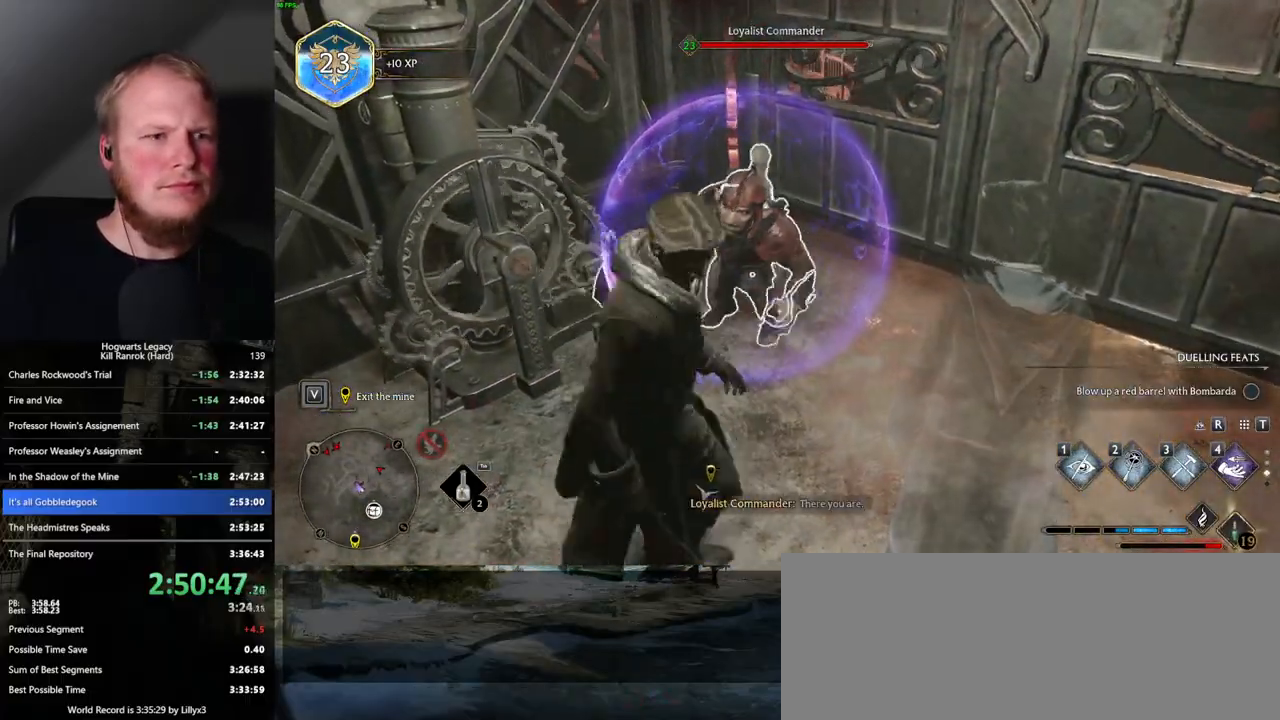
{"keys": ["w"], "mouse": [], "events": [[34, "4", "up"]]}
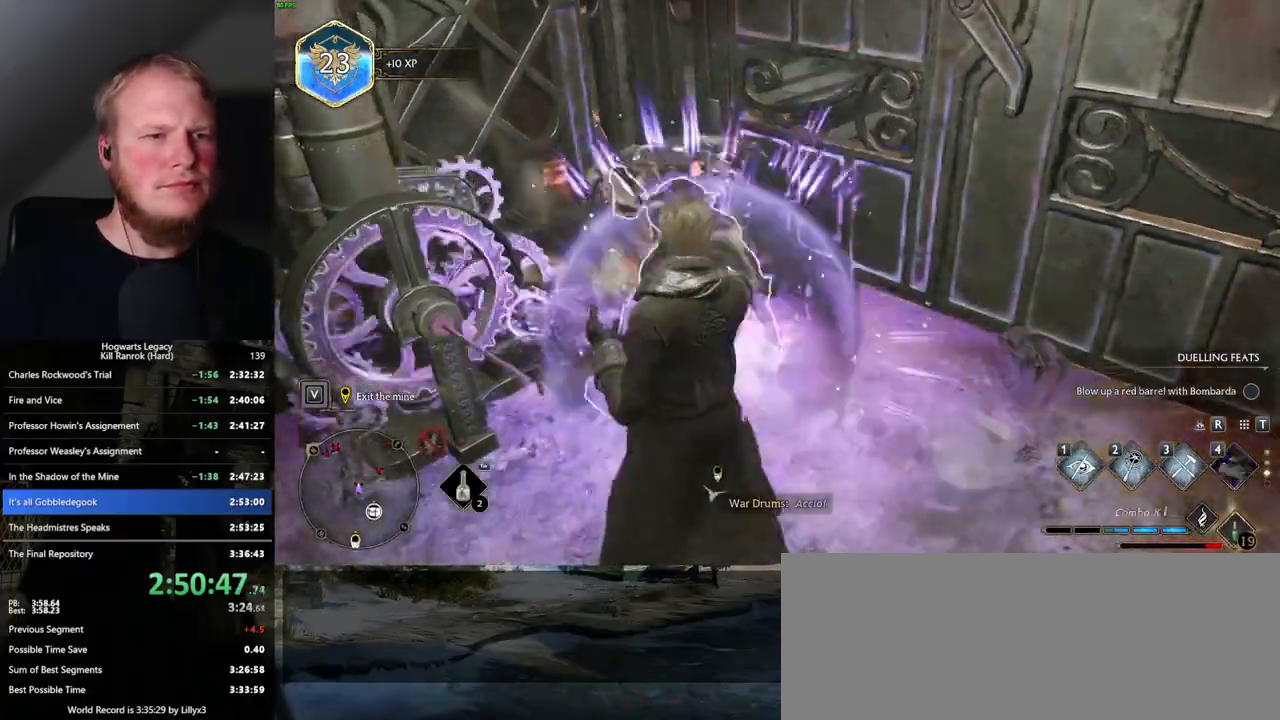
{"keys": ["w"], "mouse": [], "events": []}
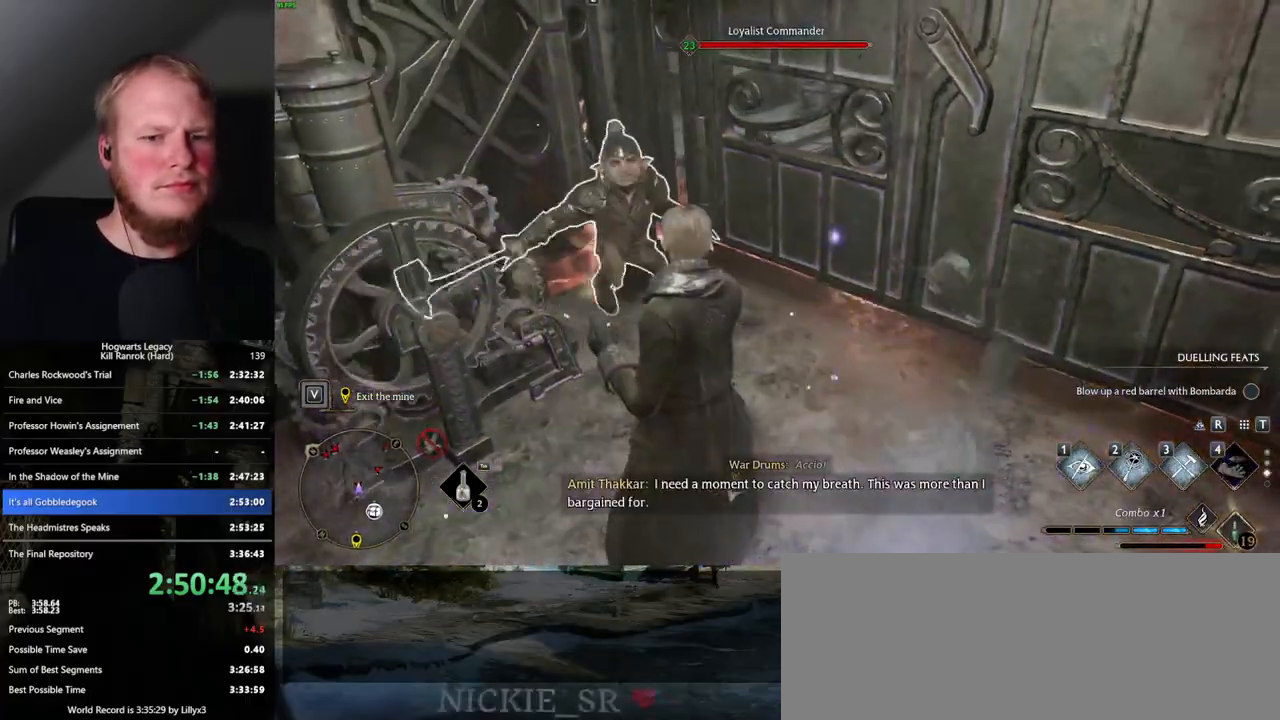
{"keys": ["1", "w"], "mouse": [], "events": [[434, "1", "down"]]}
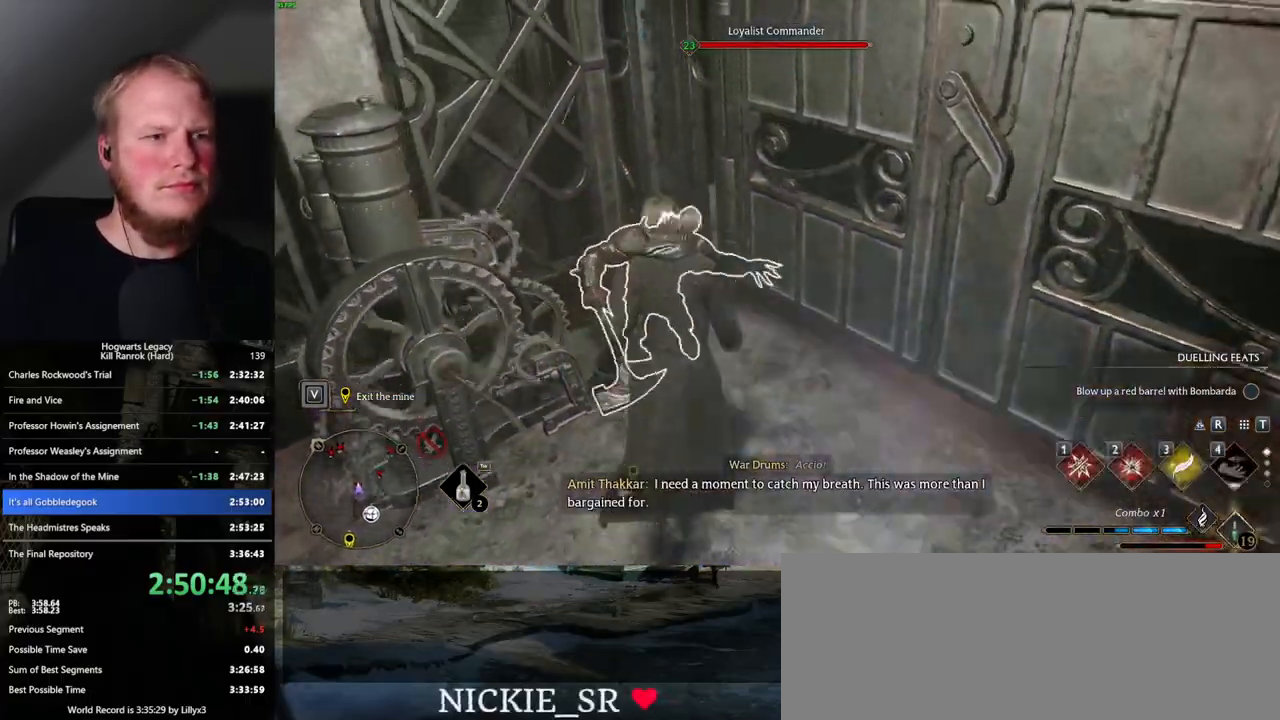
{"keys": [], "mouse": [], "events": [[34, "1", "up"], [250, "w", "up"]]}
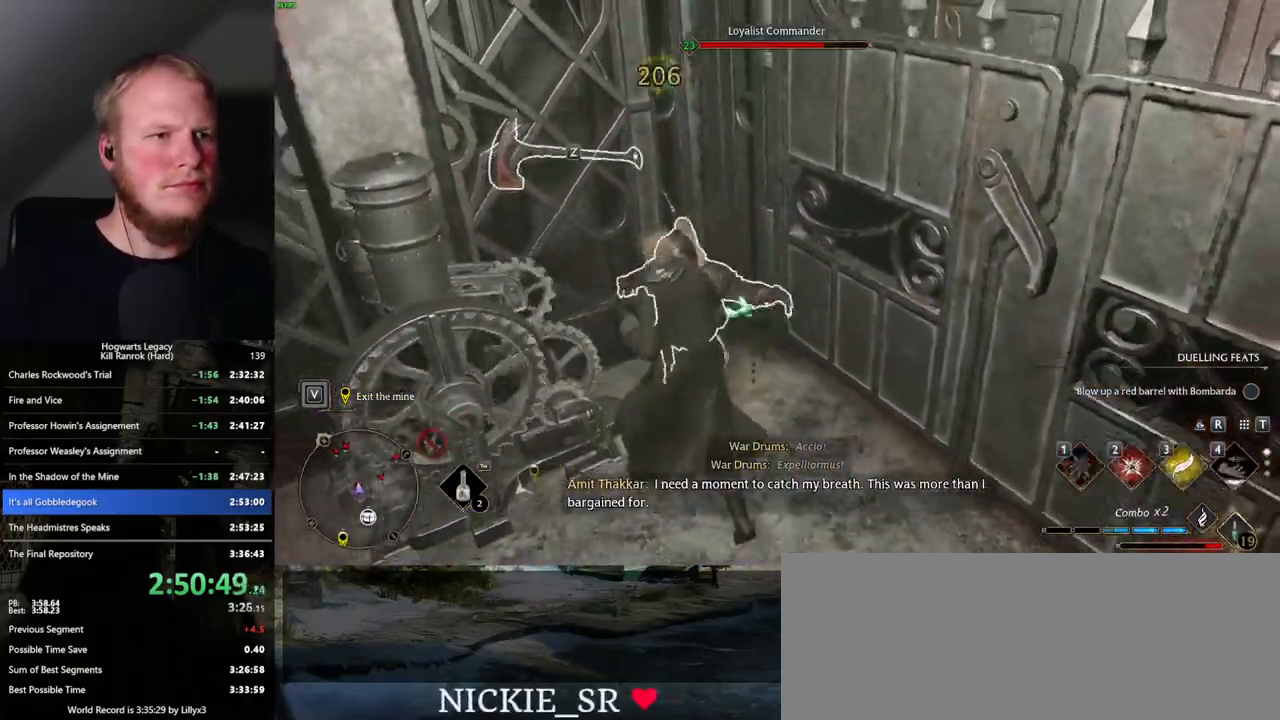
{"keys": [], "mouse": [], "events": [[117, "2", "down"], [234, "2", "up"]]}
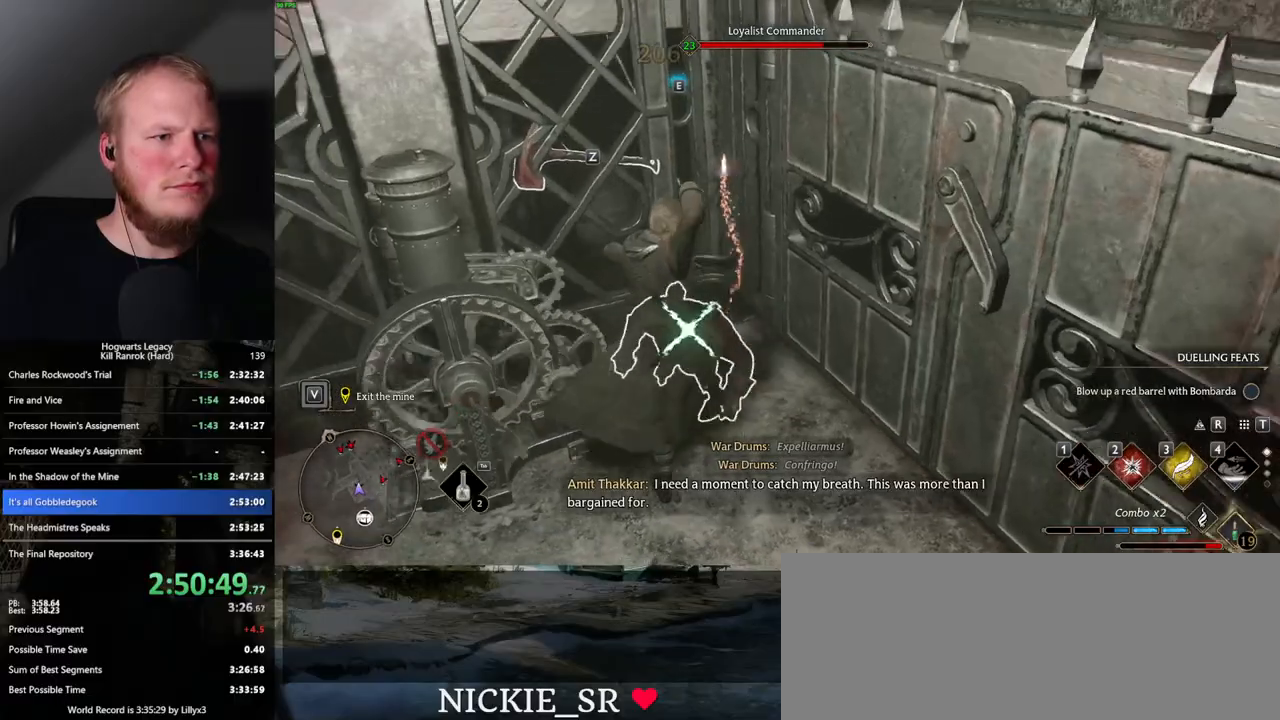
{"keys": ["z"], "mouse": [], "events": [[267, "z", "down"], [367, "z", "up"], [450, "z", "down"]]}
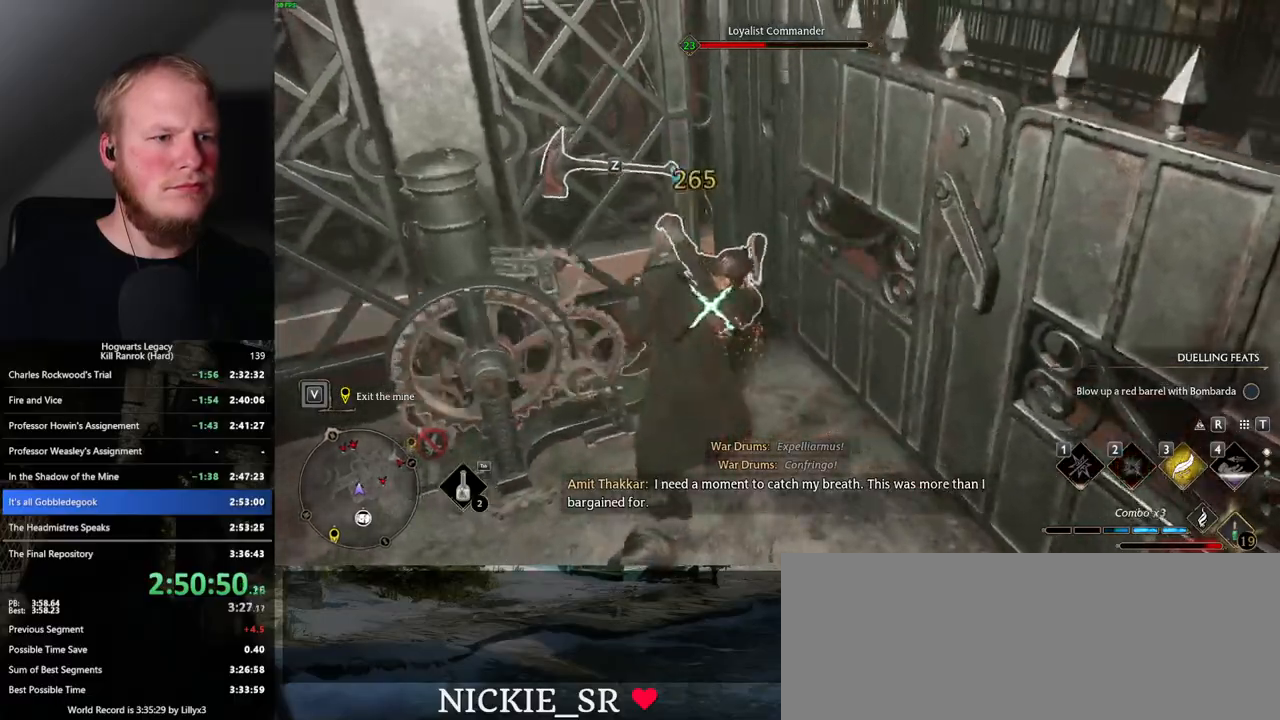
{"keys": [], "mouse": [], "events": [[34, "z", "up"]]}
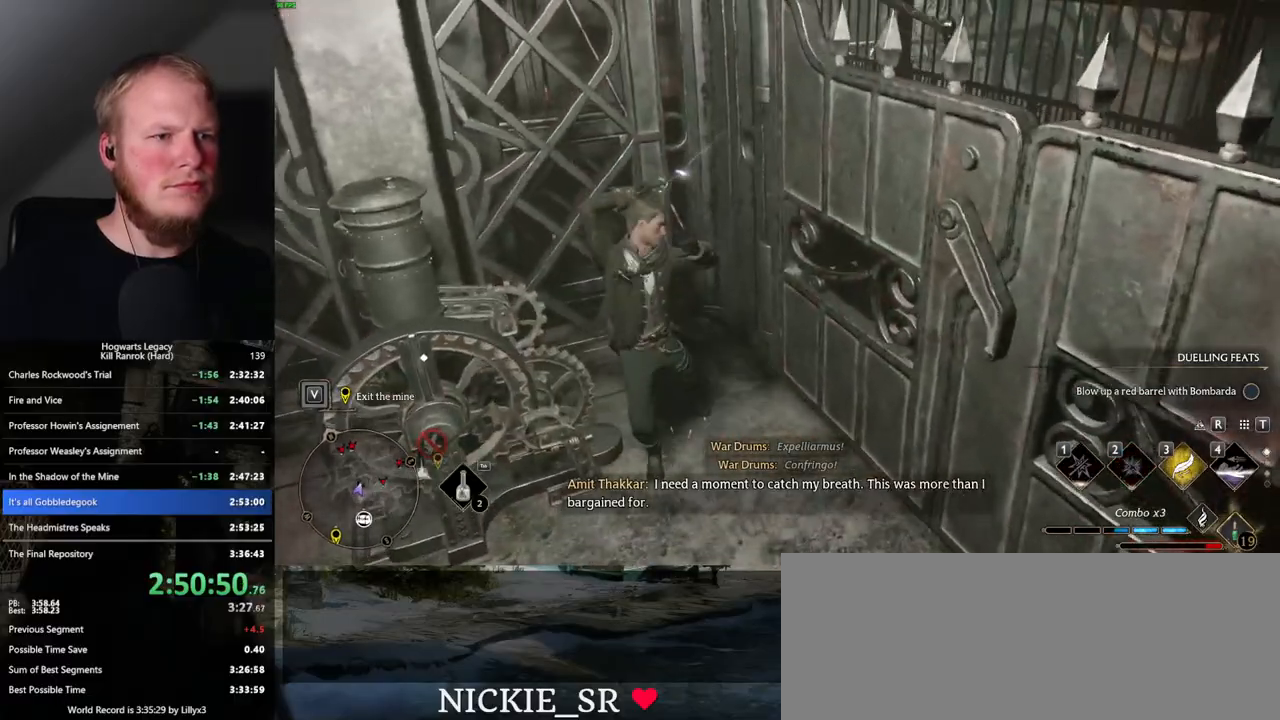
{"keys": [], "mouse": [], "events": []}
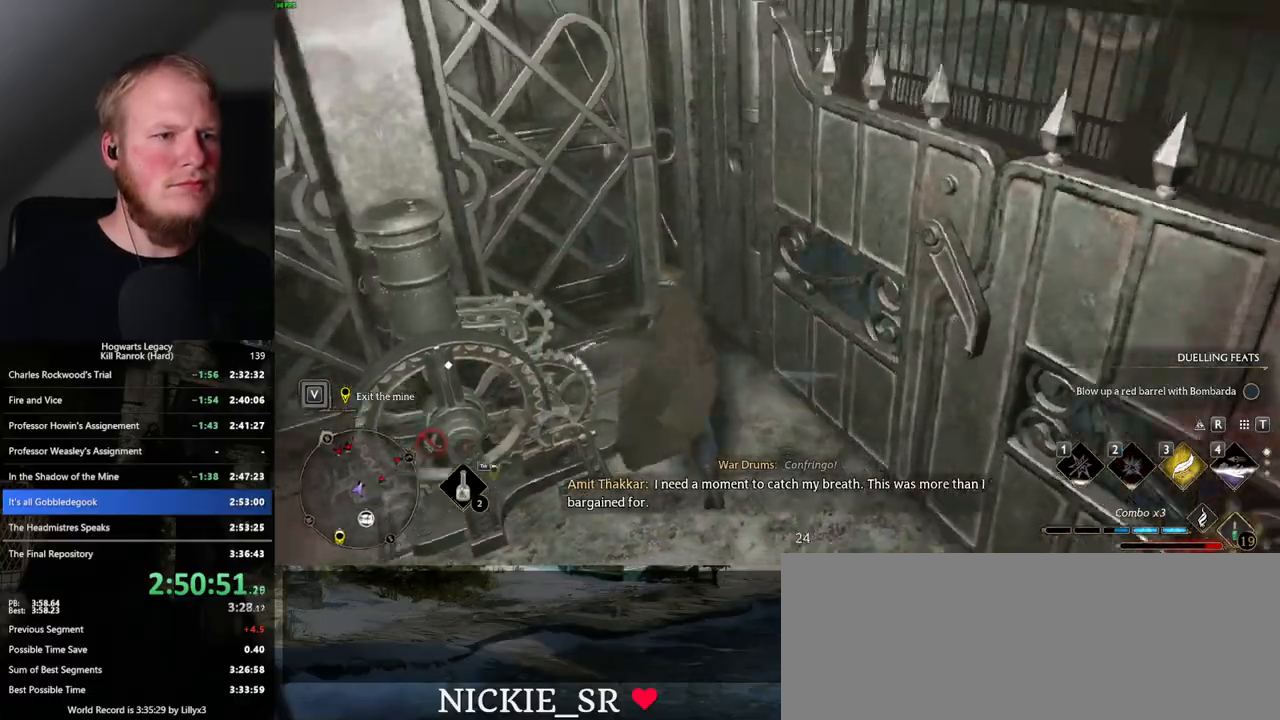
{"keys": ["d", "w"], "mouse": [], "events": [[84, "w", "down"], [100, "d", "down"], [184, "d", "up"], [284, "d", "down"]]}
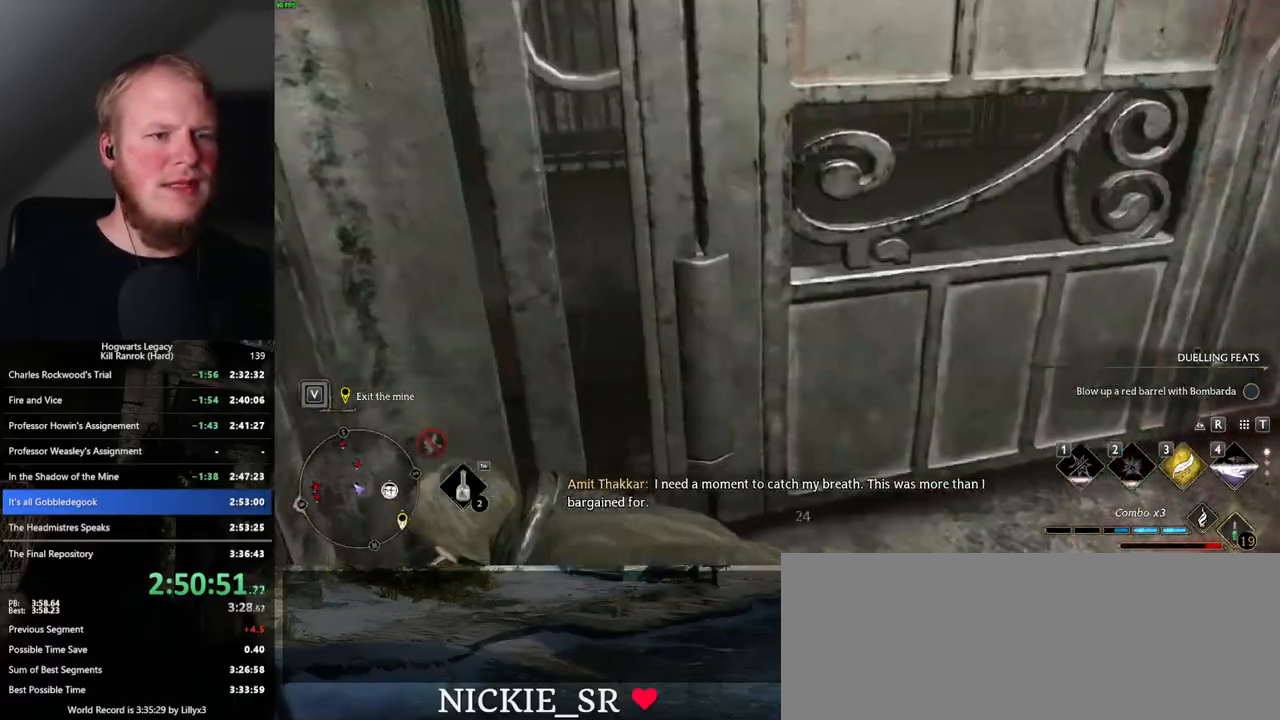
{"keys": ["d", "w"], "mouse": [], "events": [[217, "shift_l", "down"], [350, "shift_l", "up"]]}
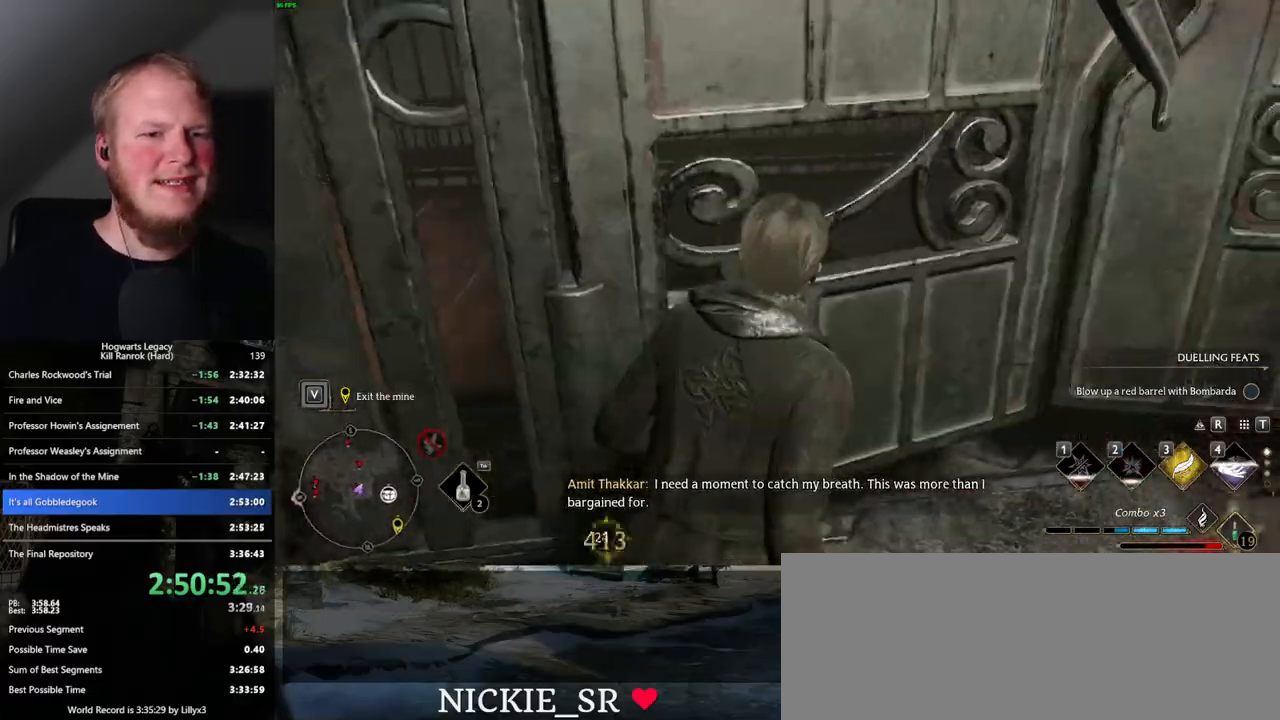
{"keys": ["space", "w"], "mouse": [], "events": [[134, "space", "down"], [284, "d", "up"]]}
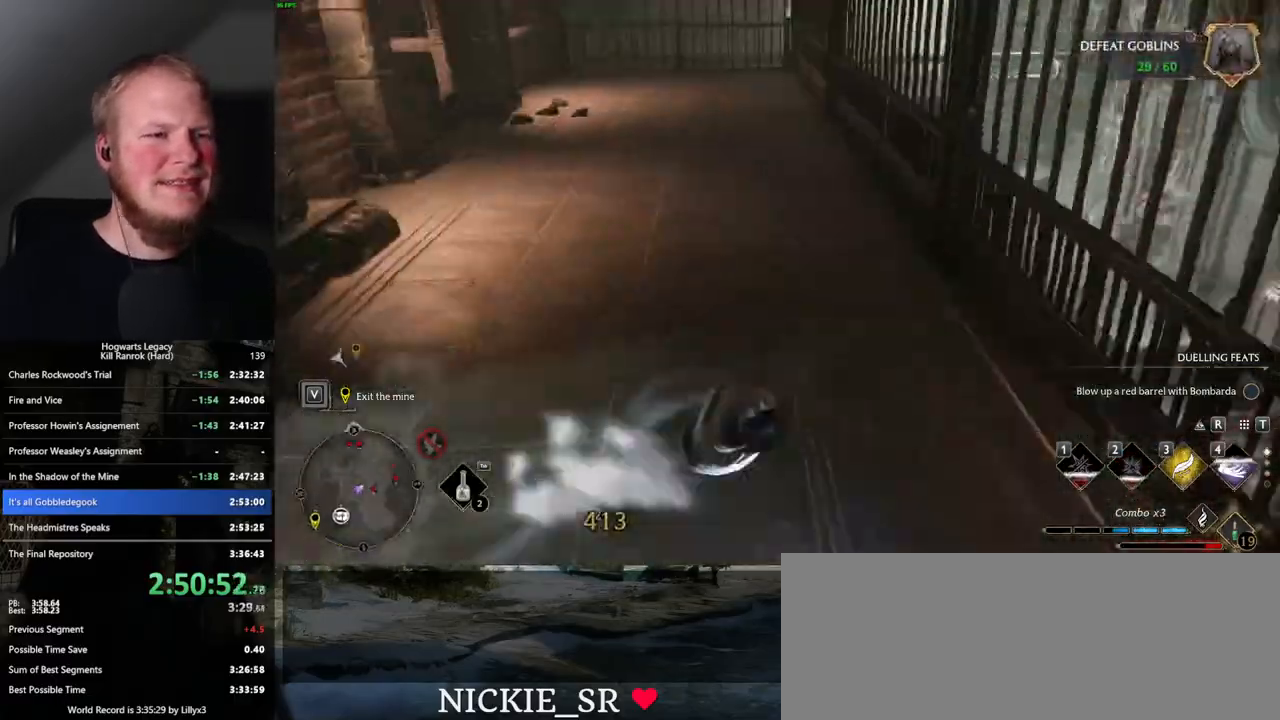
{"keys": ["w"], "mouse": [], "events": [[134, "space", "up"]]}
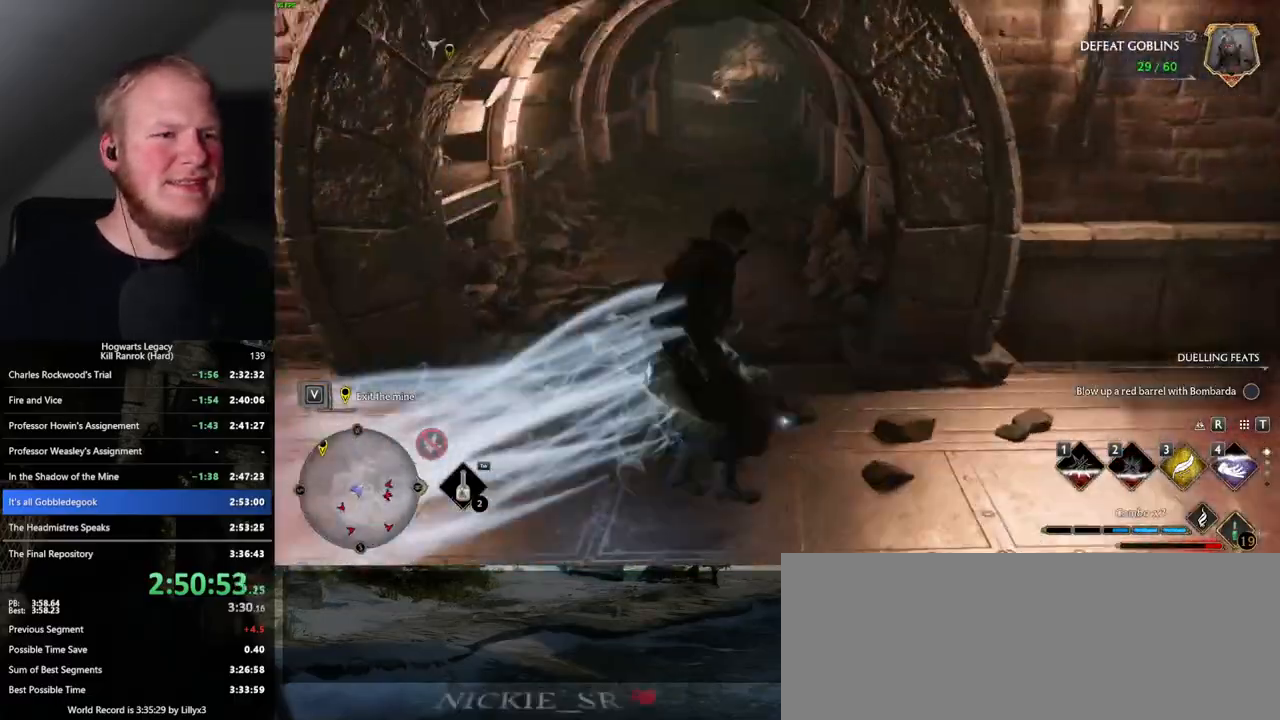
{"keys": ["space", "w"], "mouse": [], "events": [[100, "space", "down"]]}
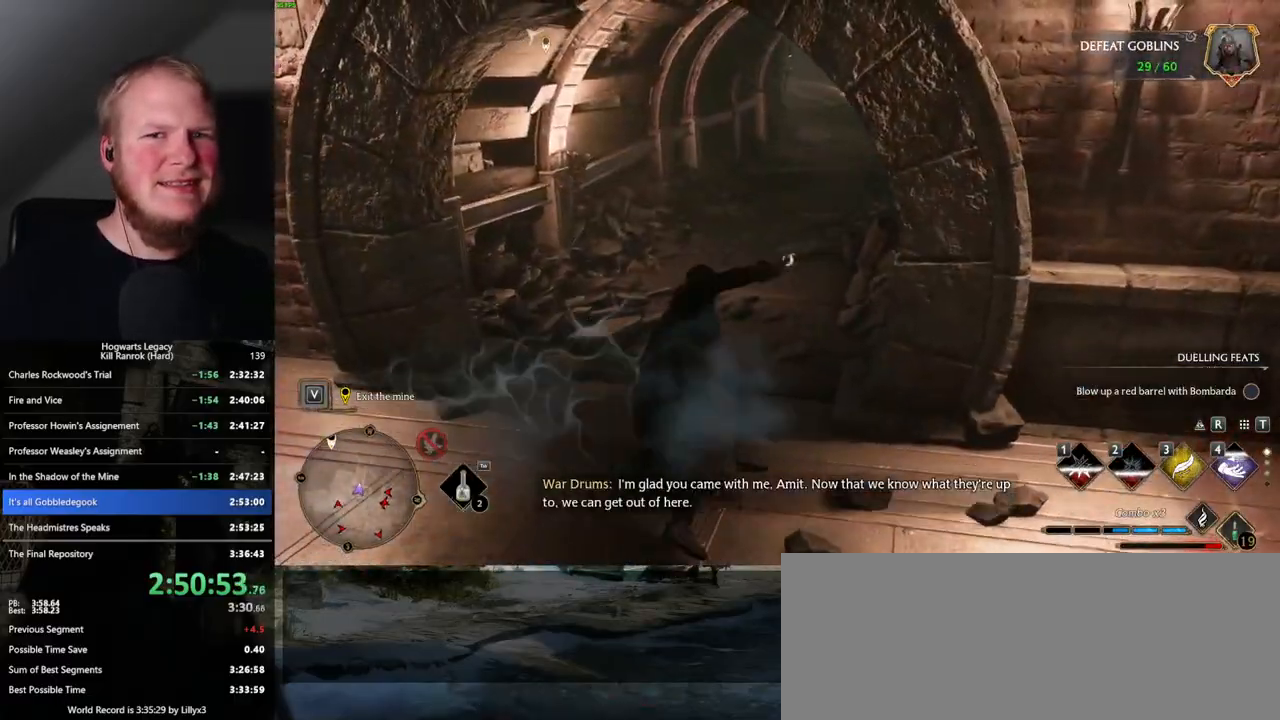
{"keys": ["w"], "mouse": [], "events": [[450, "space", "up"]]}
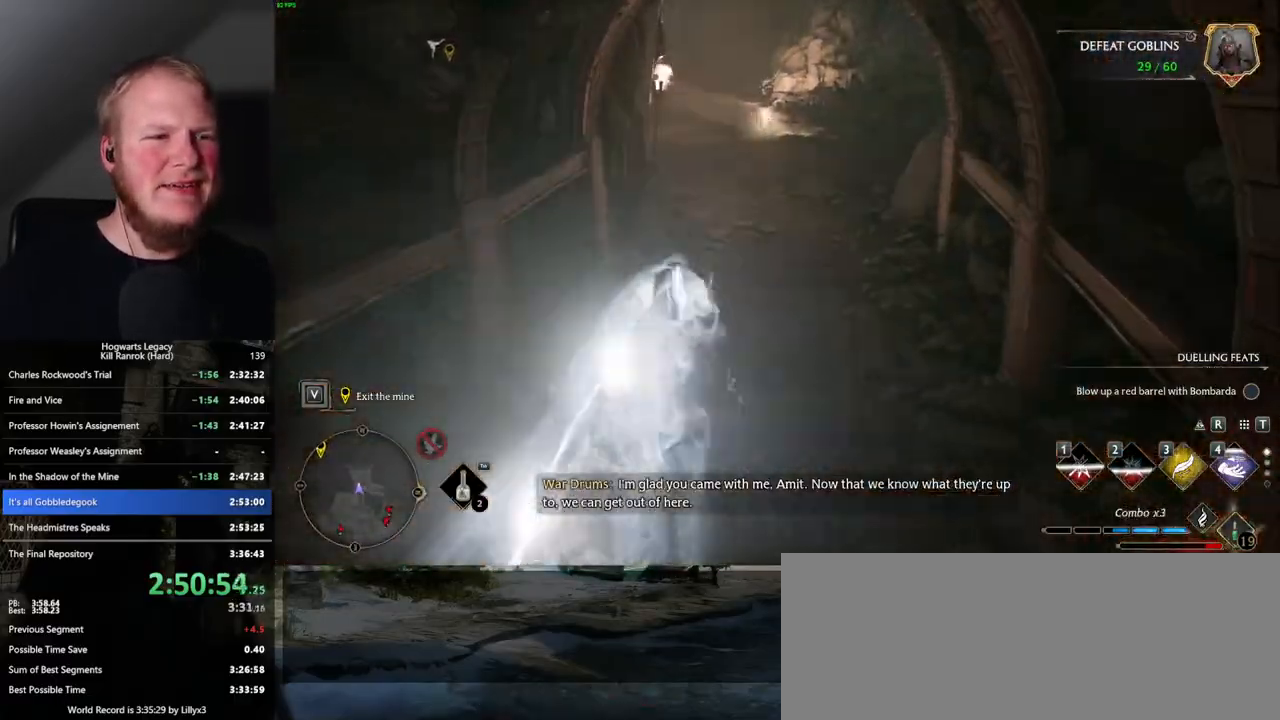
{"keys": ["space", "w"], "mouse": [], "events": [[300, "space", "down"]]}
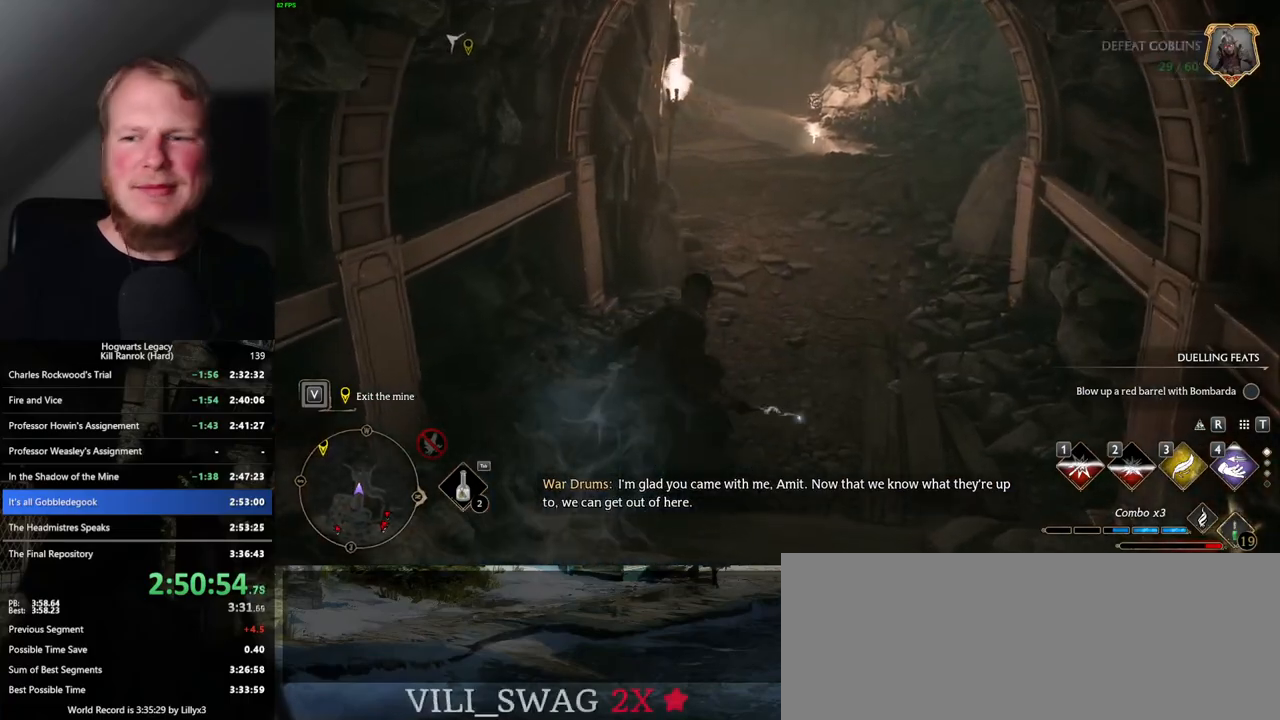
{"keys": ["space", "w"], "mouse": [], "events": []}
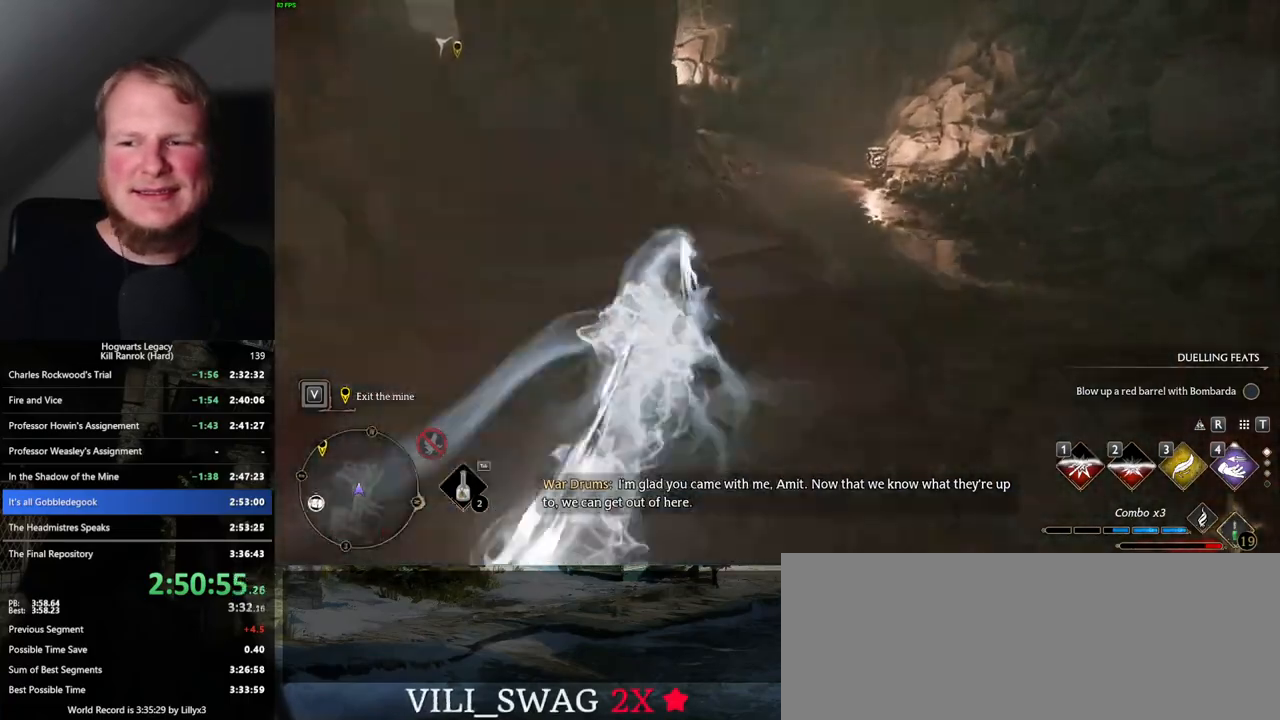
{"keys": ["space", "w"], "mouse": [], "events": [[84, "space", "up"], [417, "space", "down"]]}
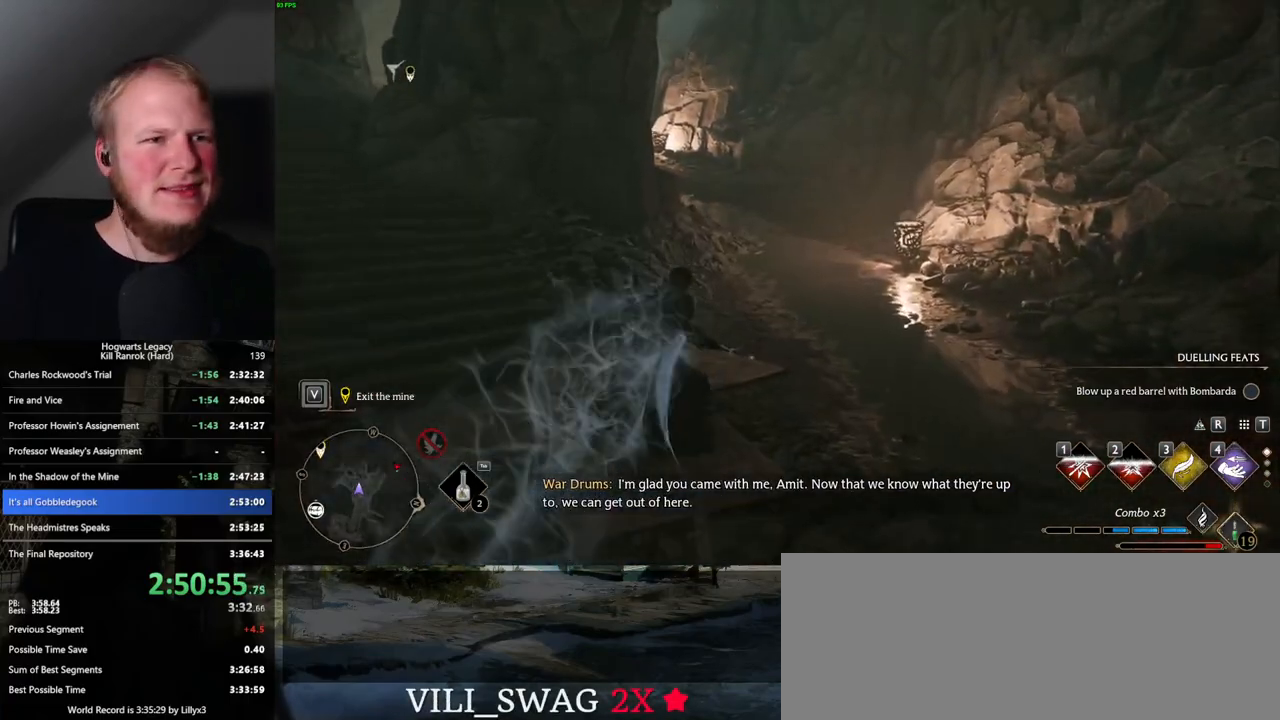
{"keys": ["space", "w"], "mouse": [], "events": []}
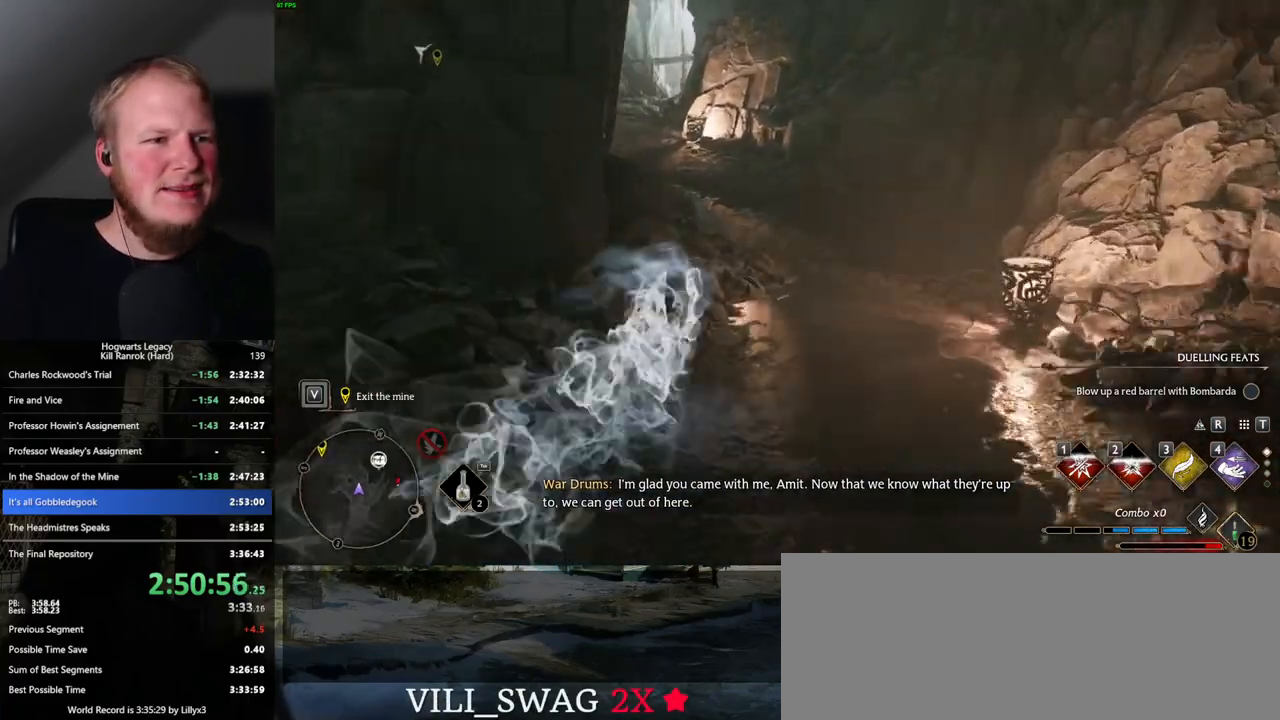
{"keys": ["space", "w"], "mouse": [], "events": [[150, "space", "up"], [484, "space", "down"]]}
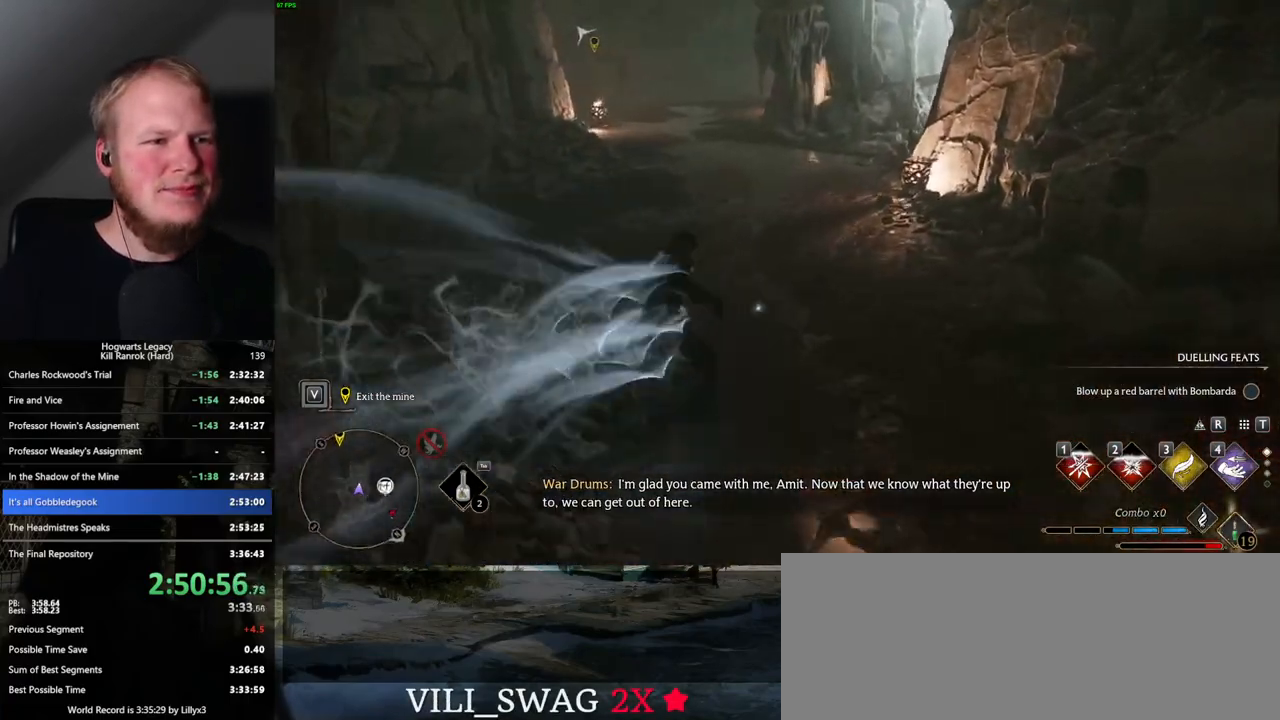
{"keys": ["space", "w"], "mouse": [], "events": []}